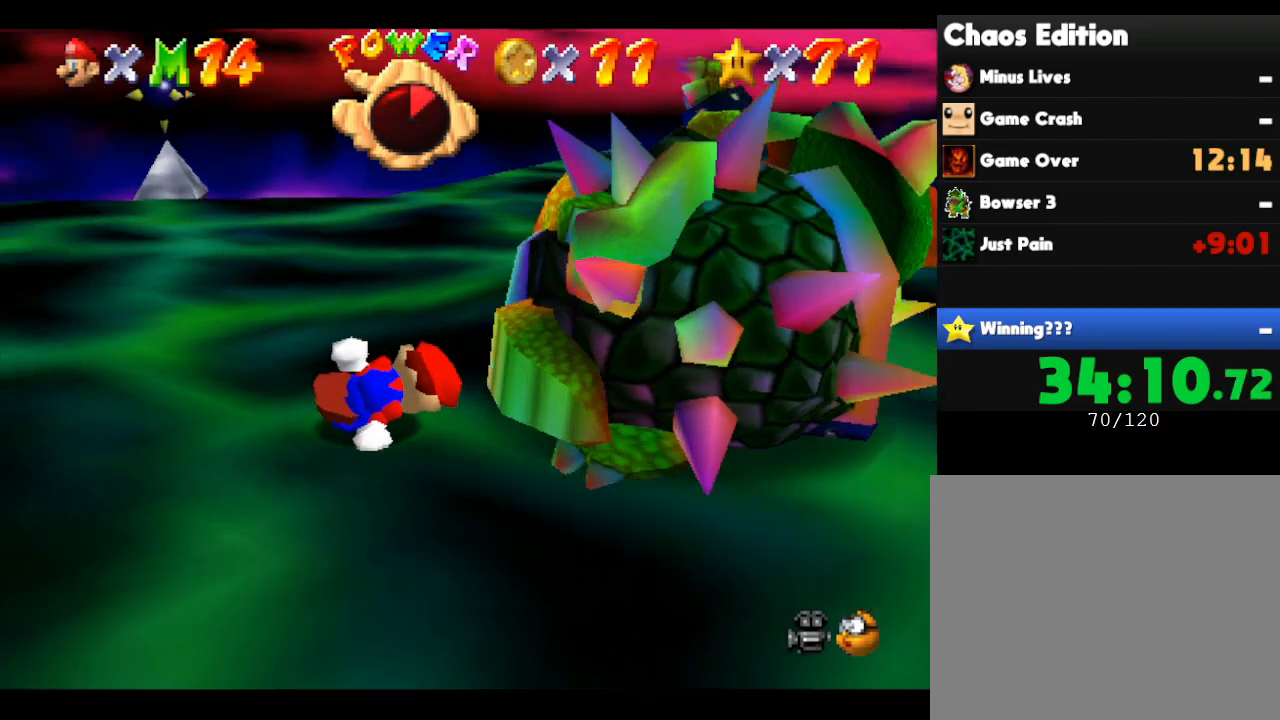
Gameplay with a controller (Nintendo layout); each line is a JSON object with the inputs held at the frame after it. "events" lists button and stick changes between this image and that frame as [ms after this image, input, new state], when the widget could be followed in between. Not read: L3 R3.
{"buttons": [], "left_stick": "up-left", "events": [[33, "left_stick", "up"], [117, "left_stick", "down"], [183, "left_stick", "right"], [250, "left_stick", "up"], [317, "left_stick", "down-left"], [400, "left_stick", "up-right"], [467, "left_stick", "up-left"]]}
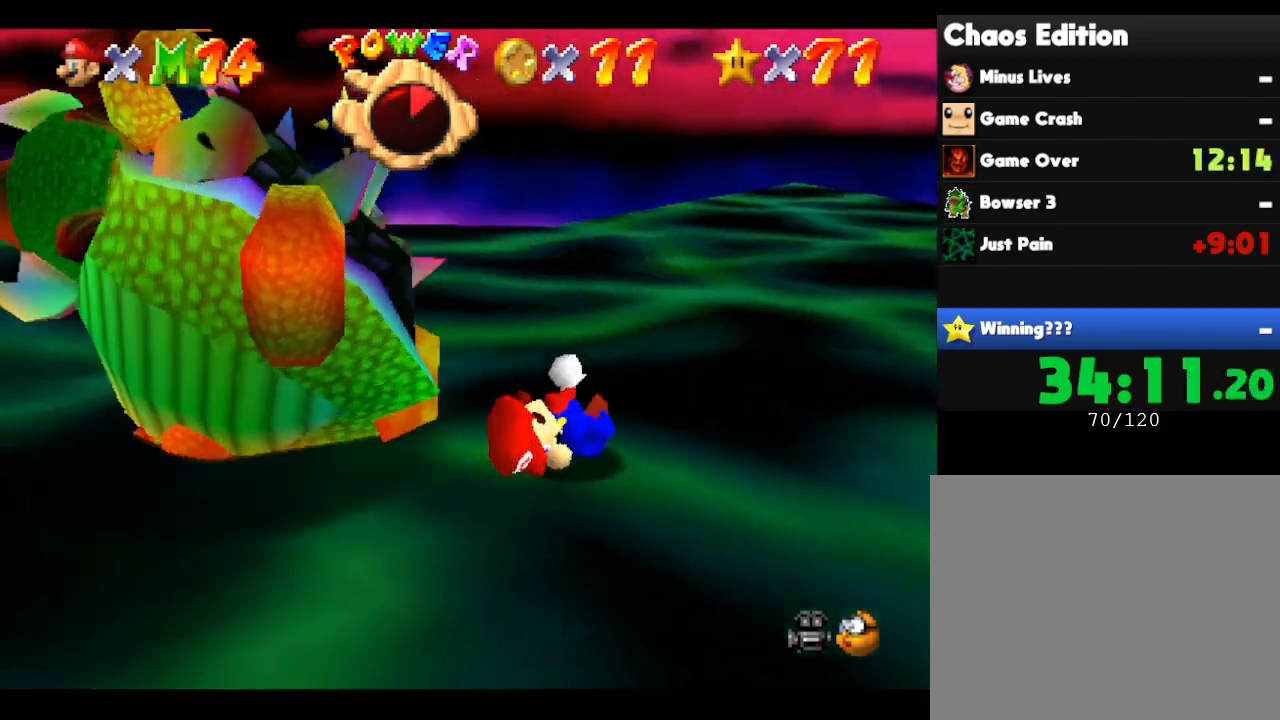
{"buttons": [], "left_stick": "down", "events": [[67, "left_stick", "down"], [117, "left_stick", "up-right"], [200, "left_stick", "left"], [267, "left_stick", "down-right"], [383, "left_stick", "up-right"], [483, "left_stick", "down"]]}
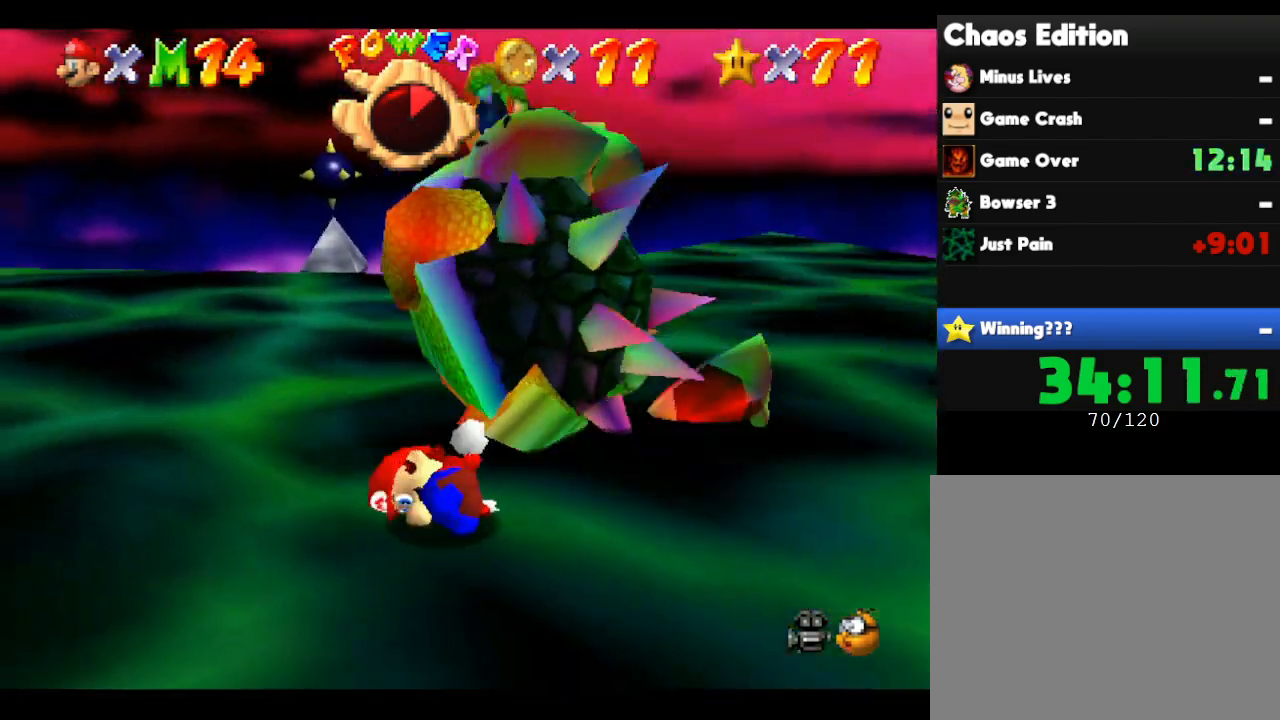
{"buttons": [], "left_stick": "down-right", "events": [[33, "left_stick", "right"], [200, "left_stick", "down"], [267, "left_stick", "right"], [417, "left_stick", "down"], [483, "left_stick", "down-right"]]}
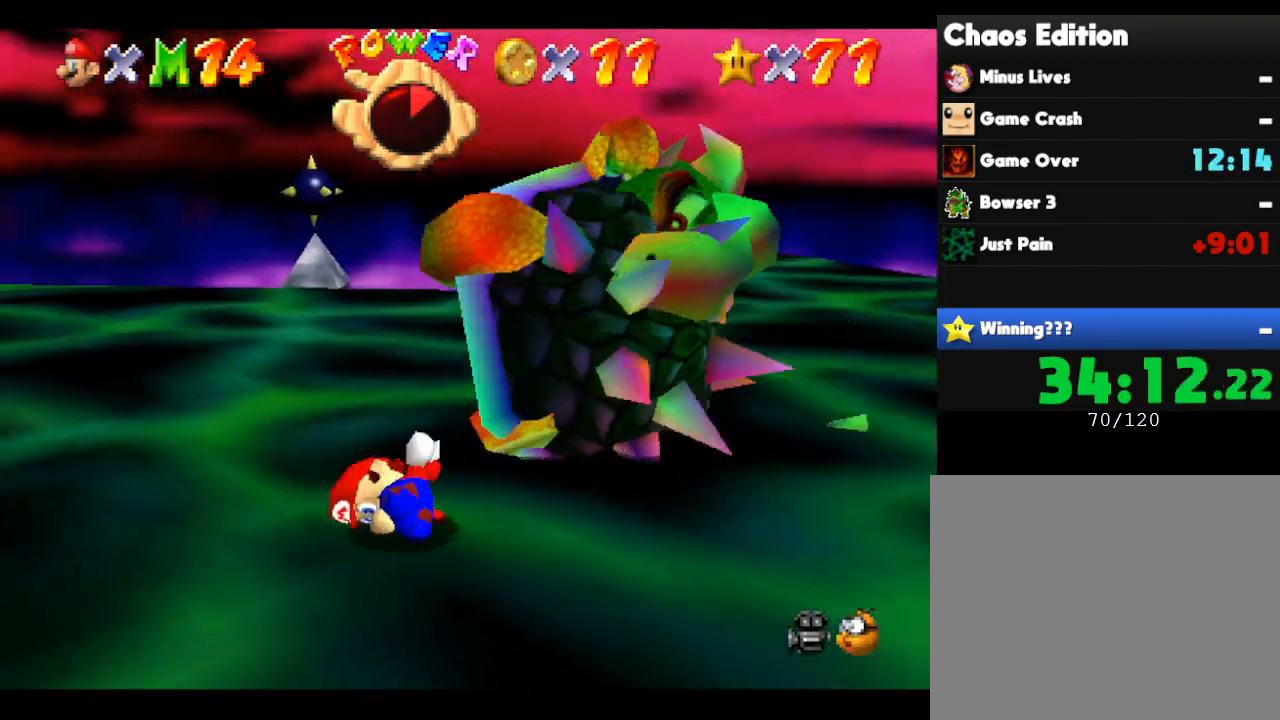
{"buttons": [], "left_stick": "left", "events": [[17, "left_stick", "up-right"], [67, "left_stick", "up-left"], [117, "left_stick", "down-left"], [200, "left_stick", "up-right"], [317, "left_stick", "down-left"], [400, "left_stick", "up-right"], [500, "left_stick", "left"]]}
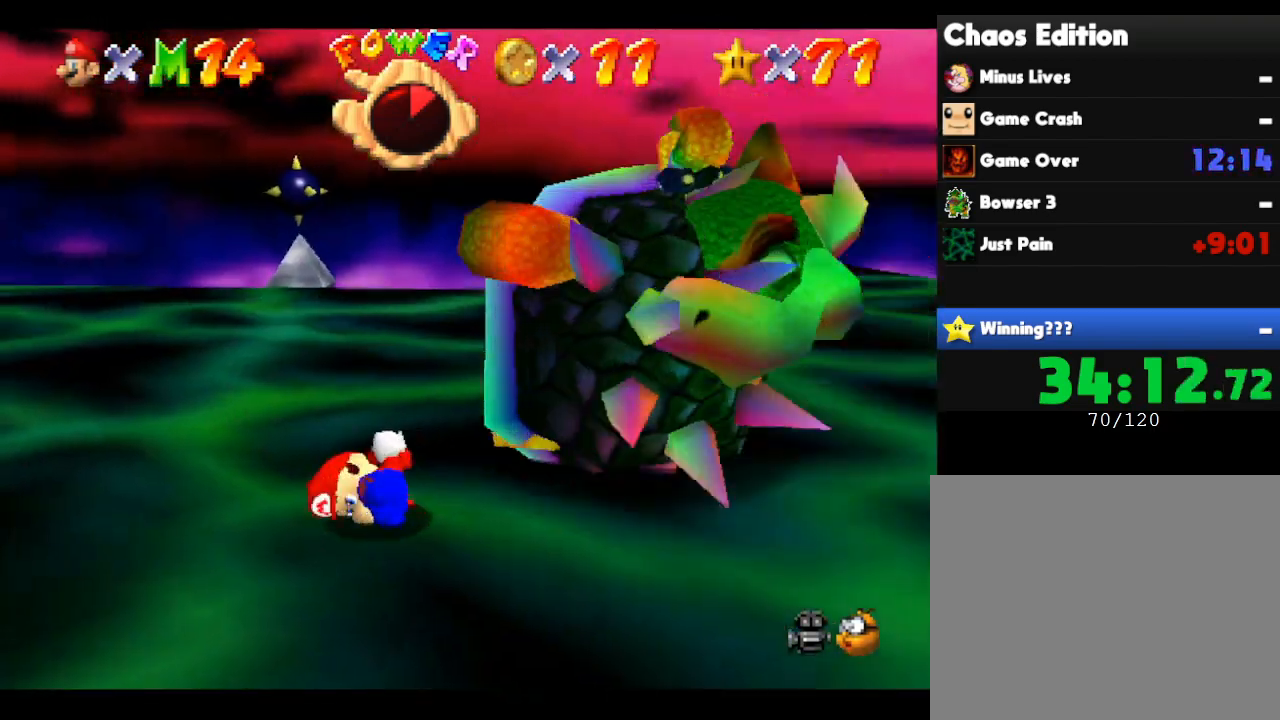
{"buttons": [], "left_stick": "right", "events": [[67, "left_stick", "down"], [150, "left_stick", "up"], [217, "left_stick", "down-left"], [317, "left_stick", "up-right"], [433, "left_stick", "down-left"], [500, "left_stick", "right"]]}
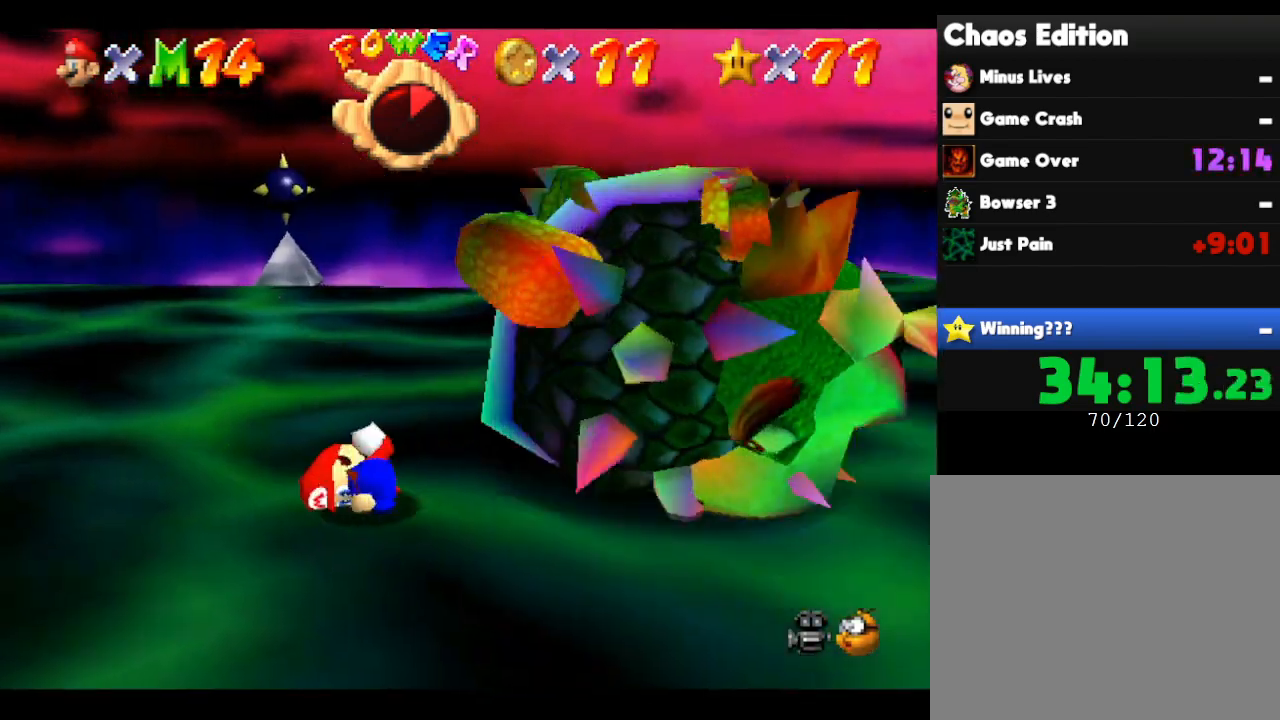
{"buttons": [], "left_stick": "up", "events": [[150, "left_stick", "down"], [217, "left_stick", "right"], [267, "left_stick", "up"], [317, "left_stick", "left"], [383, "left_stick", "down"], [483, "left_stick", "up"]]}
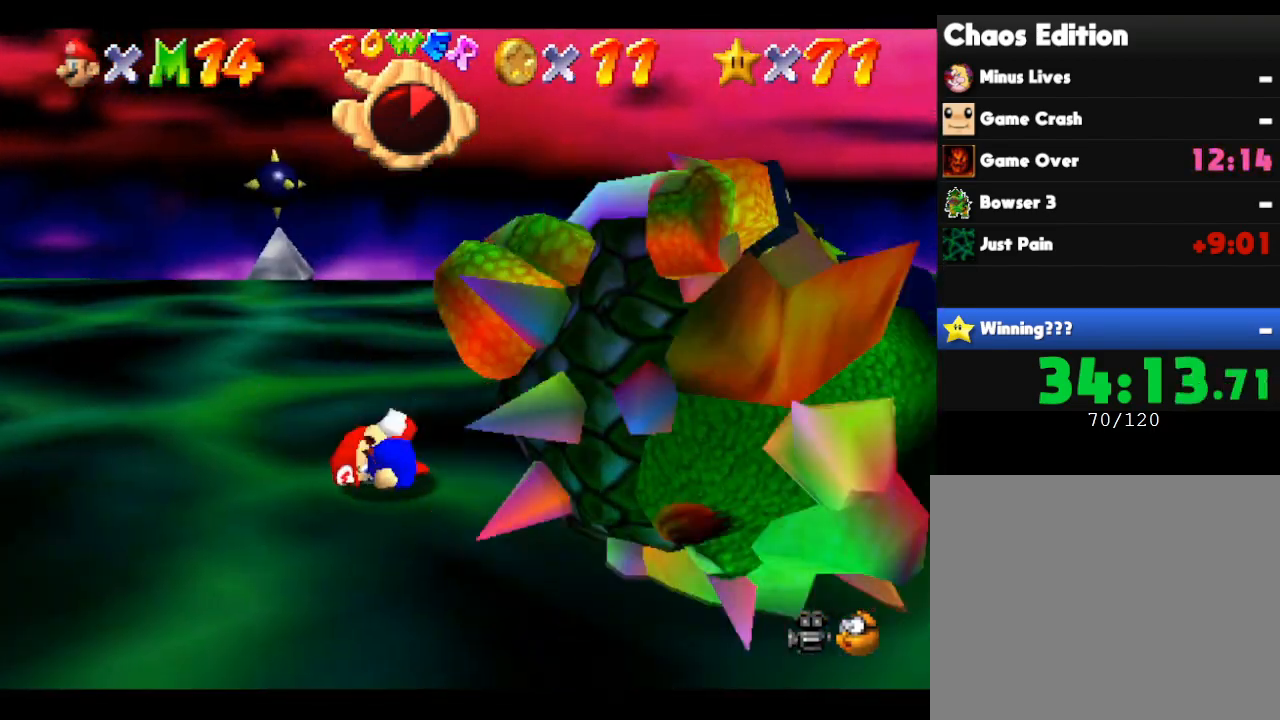
{"buttons": [], "left_stick": "down-left", "events": [[67, "left_stick", "down"], [133, "left_stick", "right"], [233, "left_stick", "up"], [300, "left_stick", "down-left"], [383, "left_stick", "up-right"], [483, "left_stick", "down-left"]]}
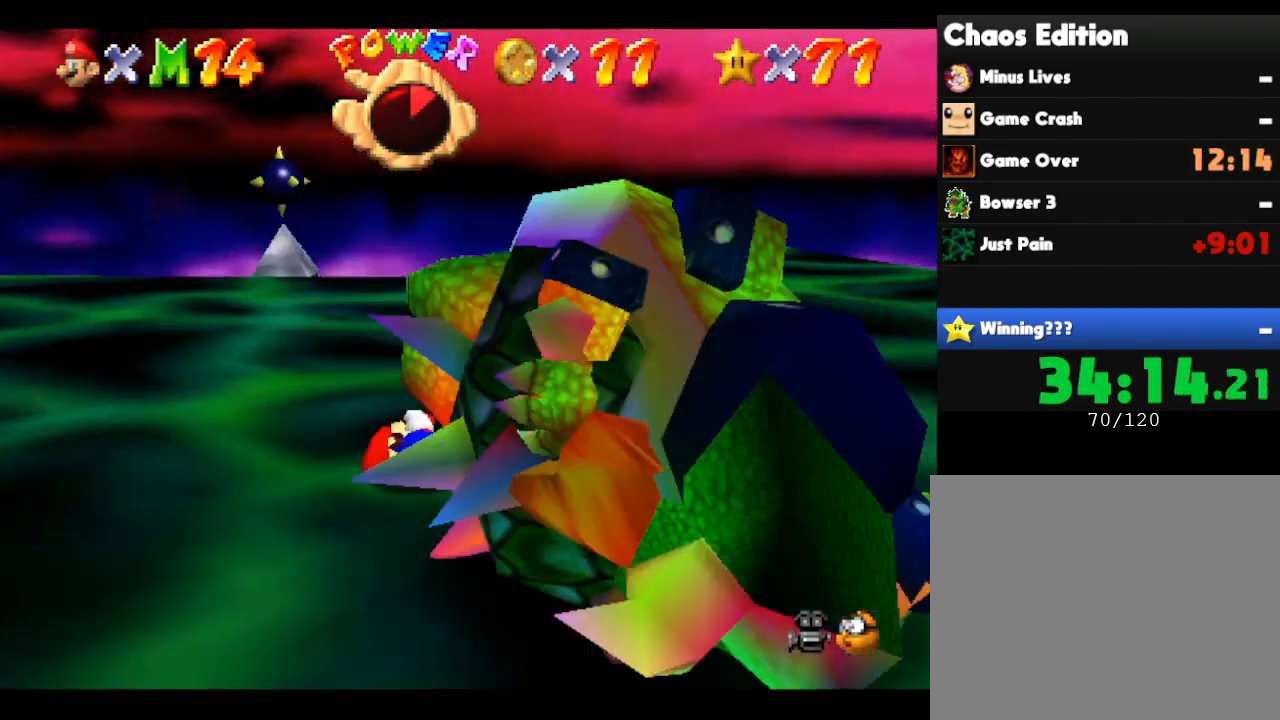
{"buttons": [], "left_stick": "down", "events": [[67, "left_stick", "up-right"], [167, "left_stick", "left"], [283, "left_stick", "right"], [367, "left_stick", "up-left"], [467, "left_stick", "down"]]}
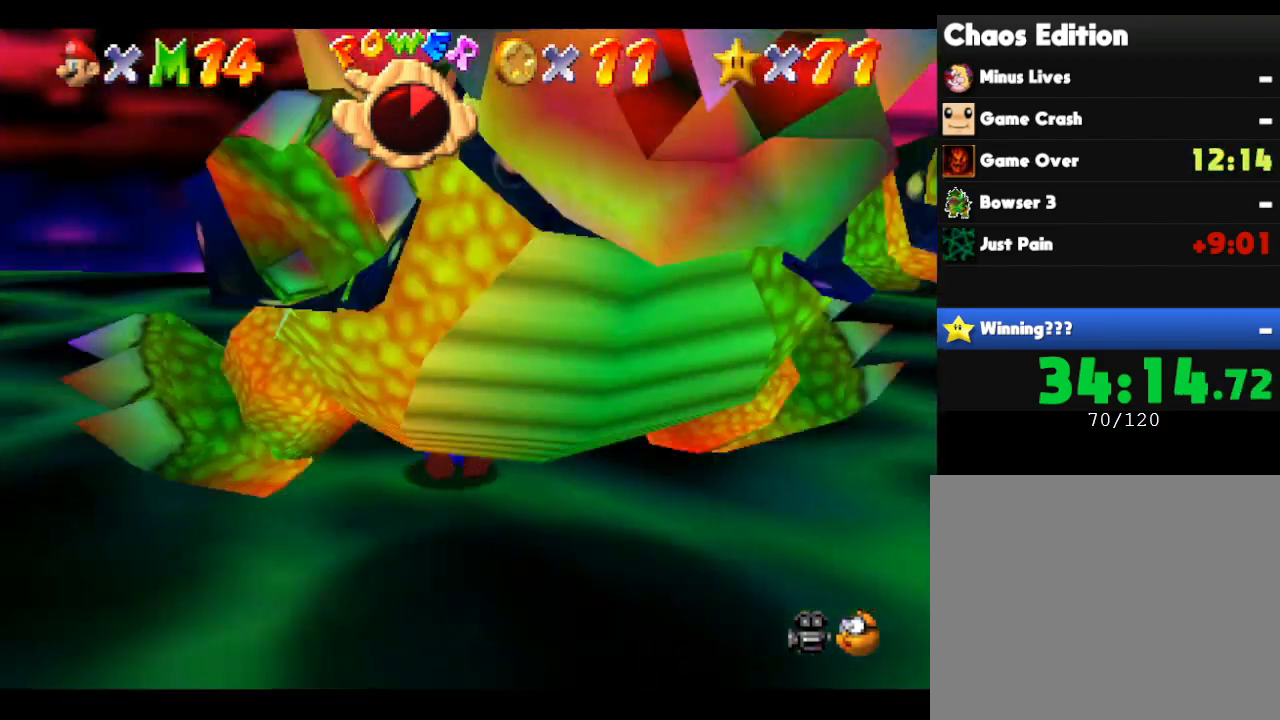
{"buttons": [], "left_stick": "right", "events": [[33, "left_stick", "down-right"], [83, "left_stick", "up-right"], [150, "left_stick", "left"], [217, "left_stick", "down"], [283, "left_stick", "up-right"], [367, "left_stick", "down-left"], [500, "left_stick", "right"]]}
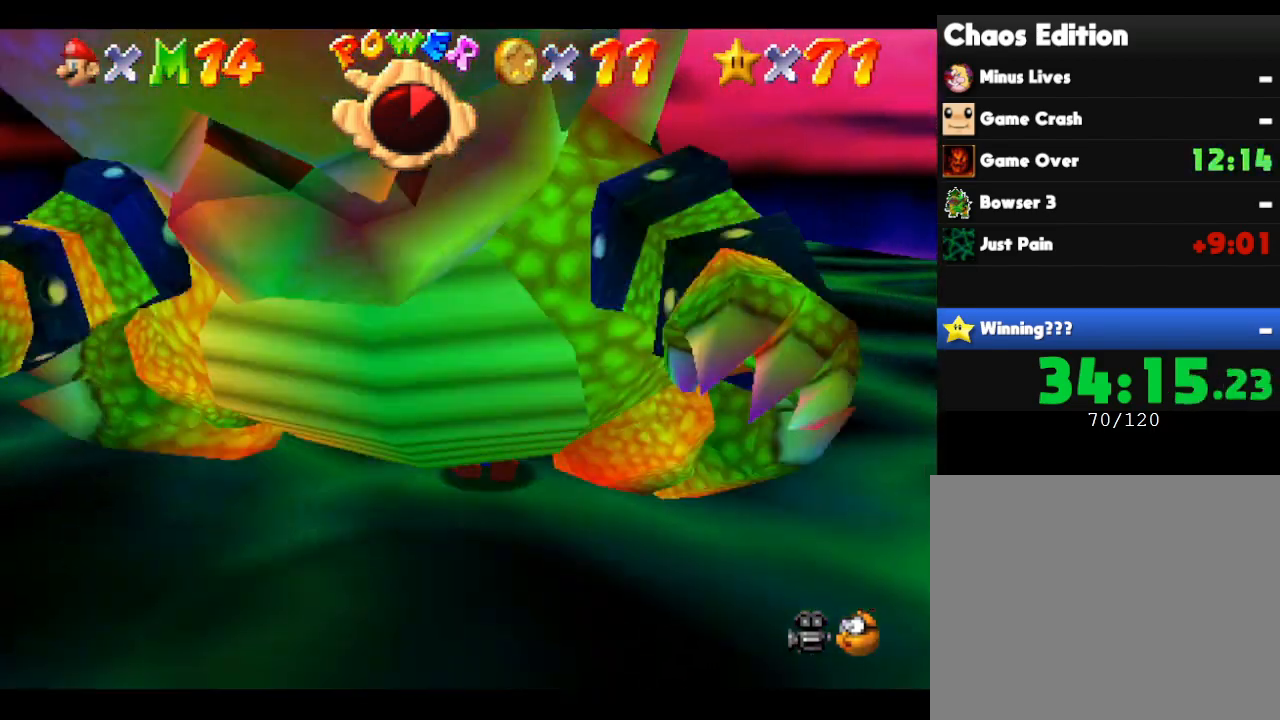
{"buttons": ["B"], "left_stick": "up-right", "events": [[33, "left_stick", "up-right"], [117, "left_stick", "down-left"], [183, "left_stick", "down-right"], [233, "left_stick", "up"], [317, "left_stick", "down-left"], [417, "left_stick", "up-right"], [483, "B", "down"]]}
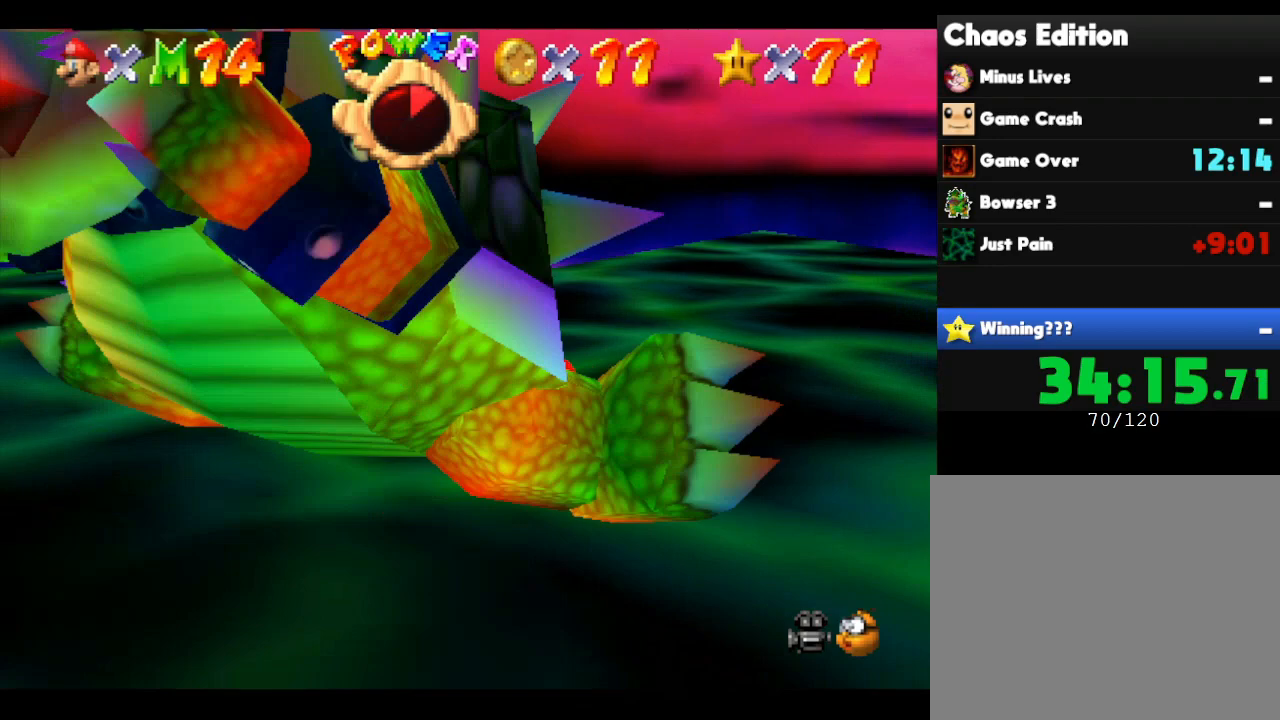
{"buttons": [], "left_stick": "center", "events": [[17, "left_stick", "center"], [33, "B", "up"]]}
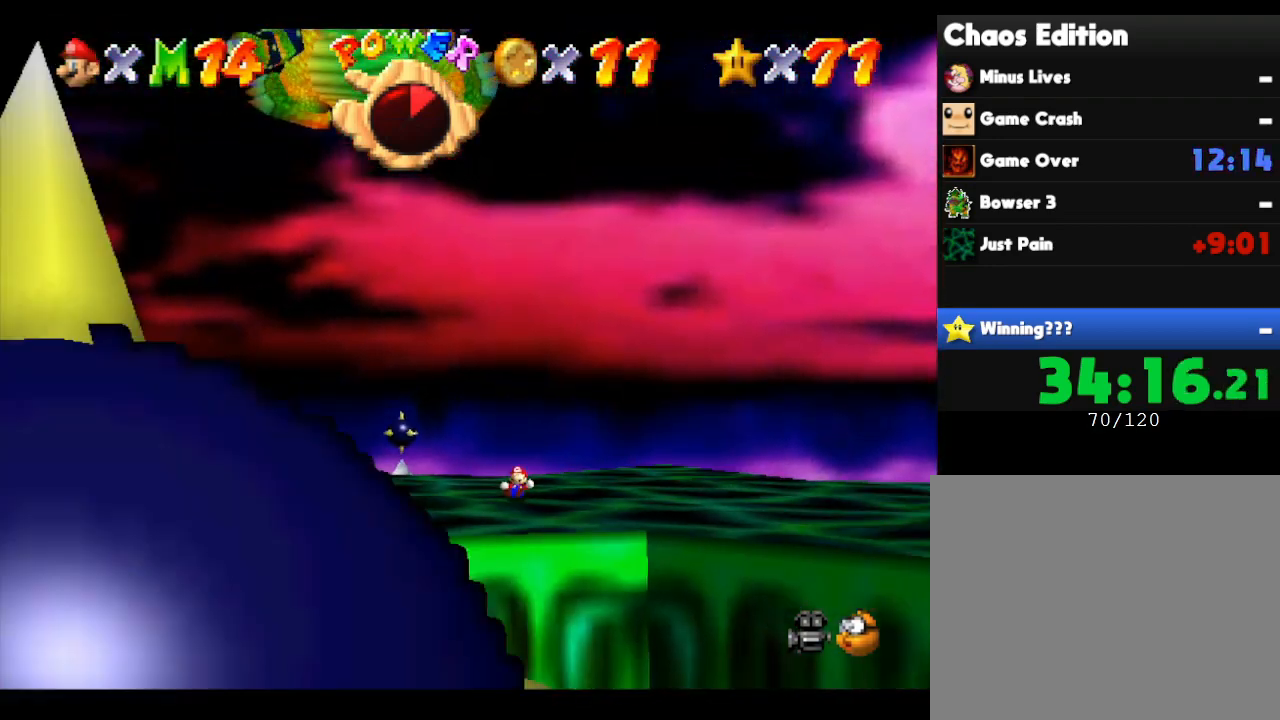
{"buttons": [], "left_stick": "center", "events": []}
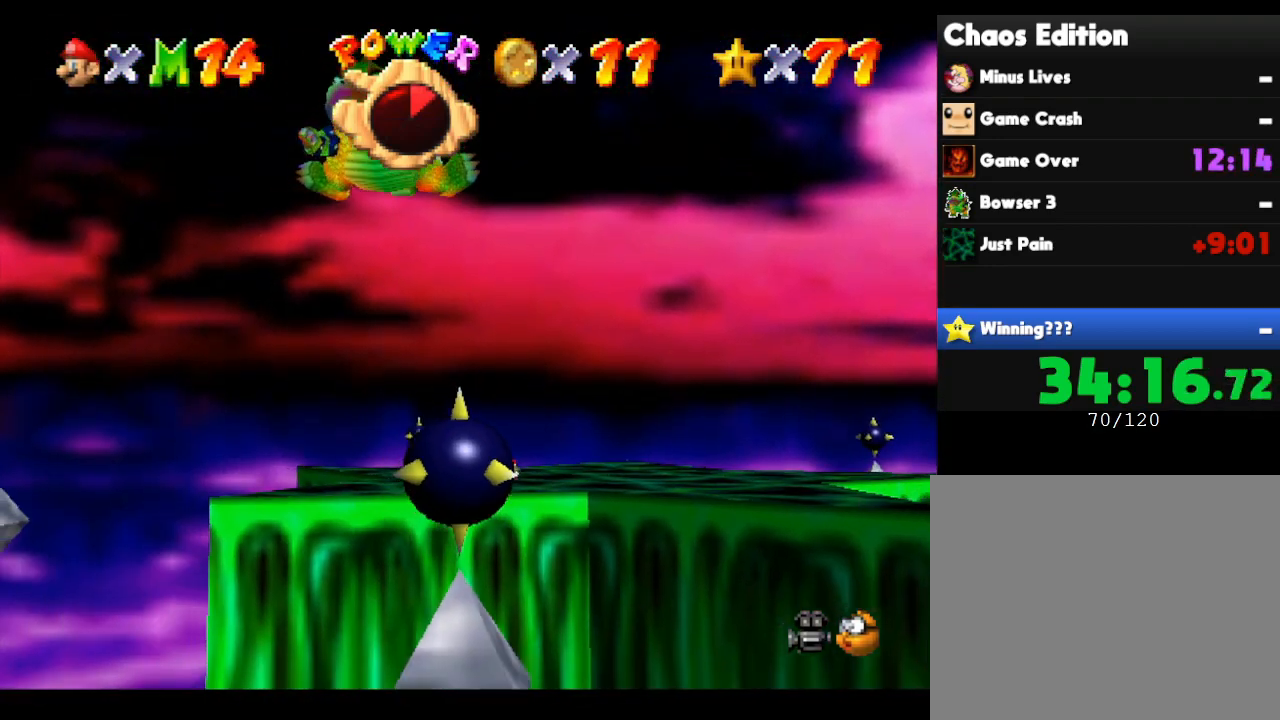
{"buttons": [], "left_stick": "center", "events": []}
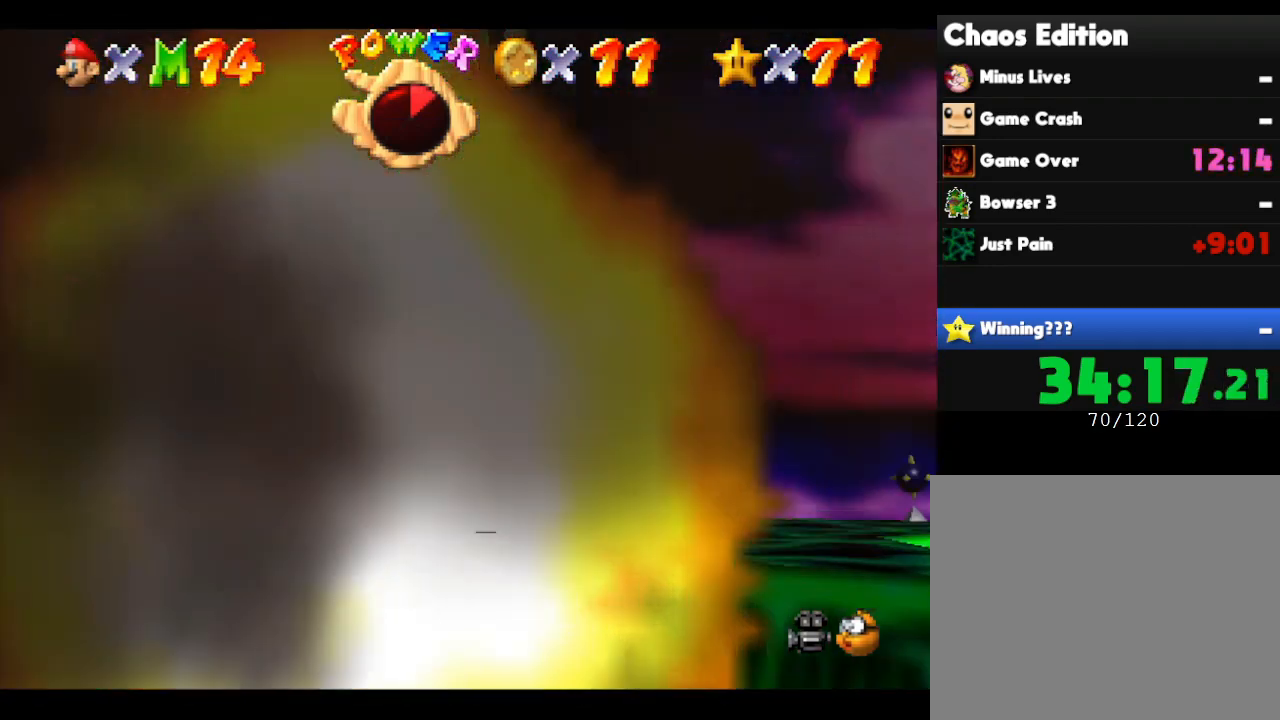
{"buttons": [], "left_stick": "center", "events": []}
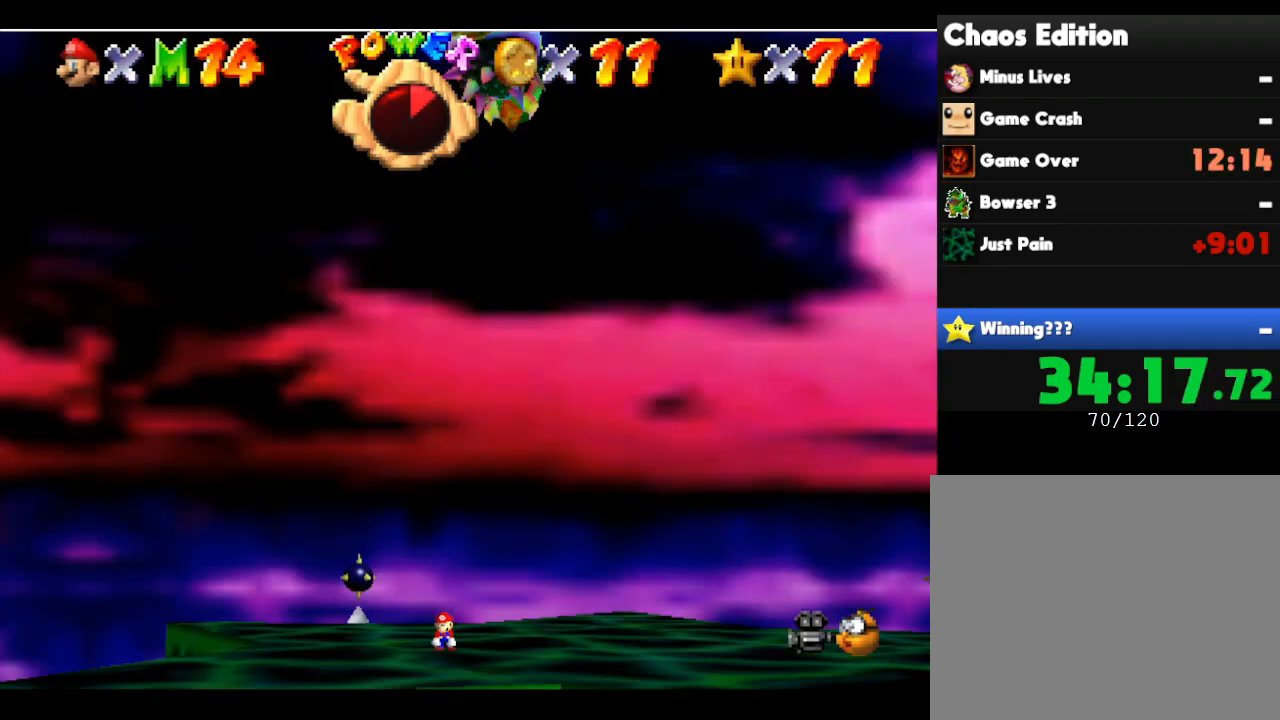
{"buttons": [], "left_stick": "center", "events": []}
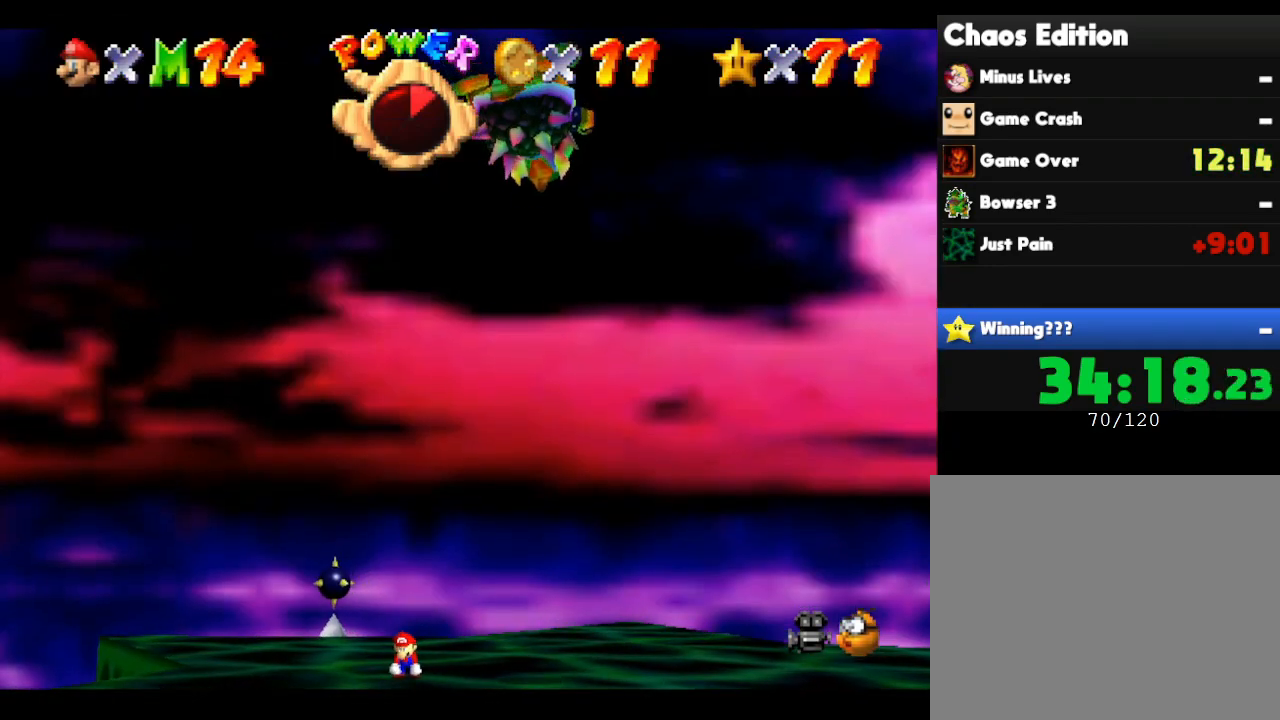
{"buttons": [], "left_stick": "center", "events": []}
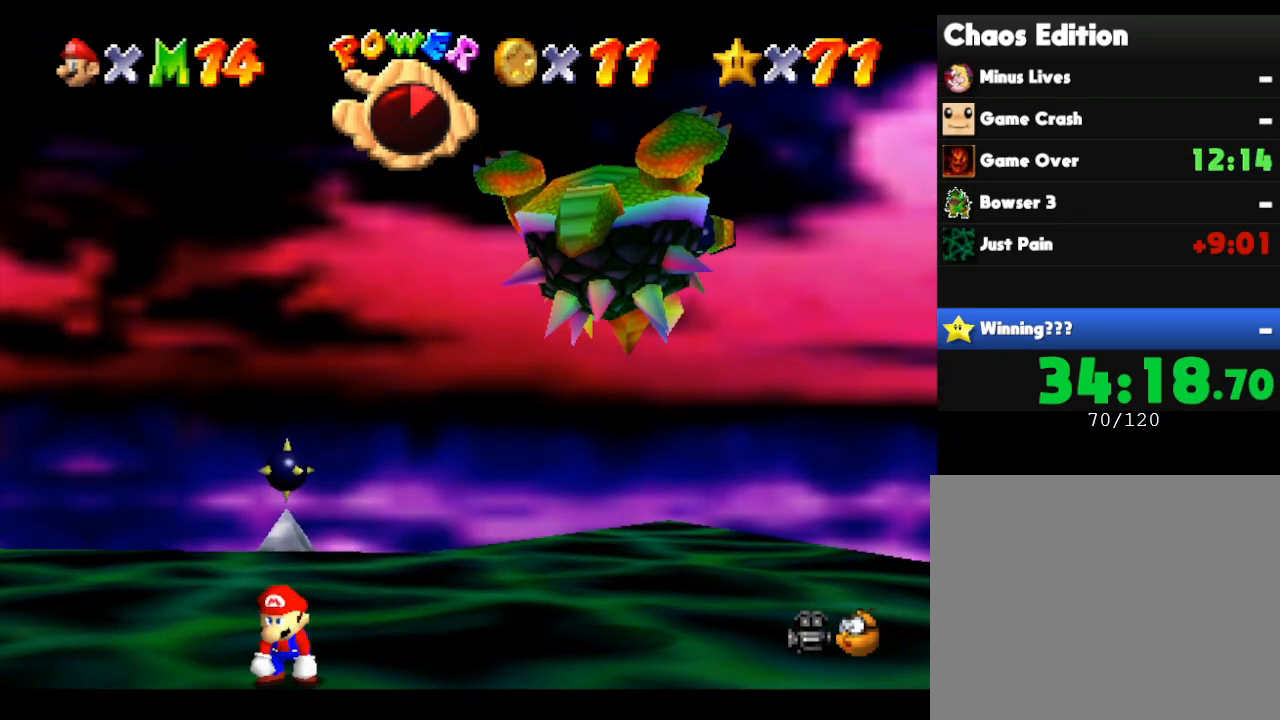
{"buttons": [], "left_stick": "right", "events": [[483, "left_stick", "right"]]}
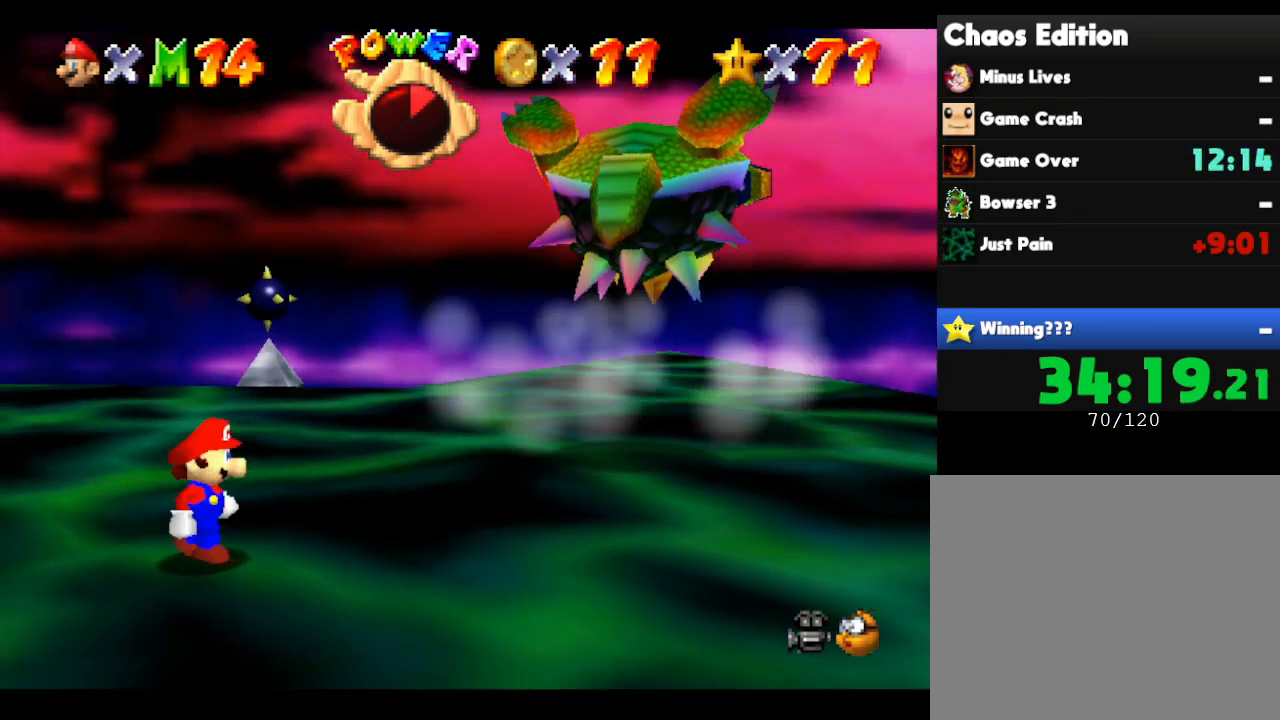
{"buttons": [], "left_stick": "right", "events": [[267, "left_stick", "center"], [483, "left_stick", "right"]]}
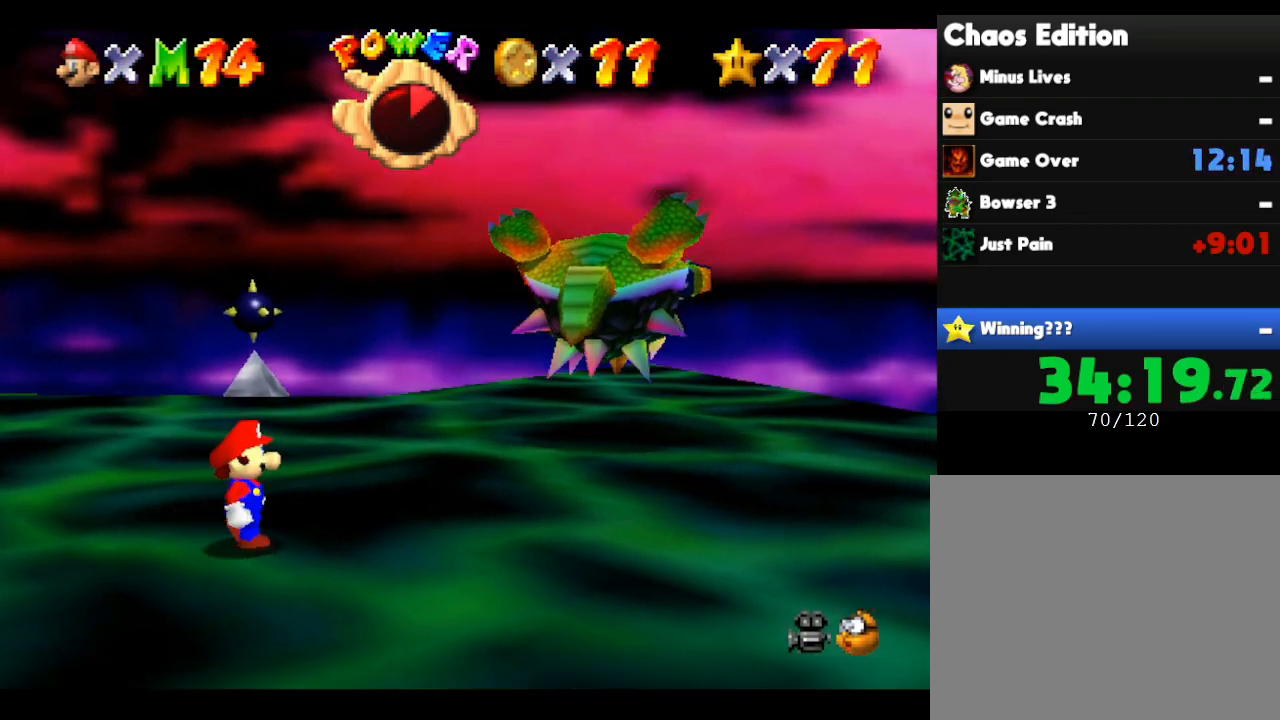
{"buttons": [], "left_stick": "up-right", "events": [[333, "left_stick", "up-right"]]}
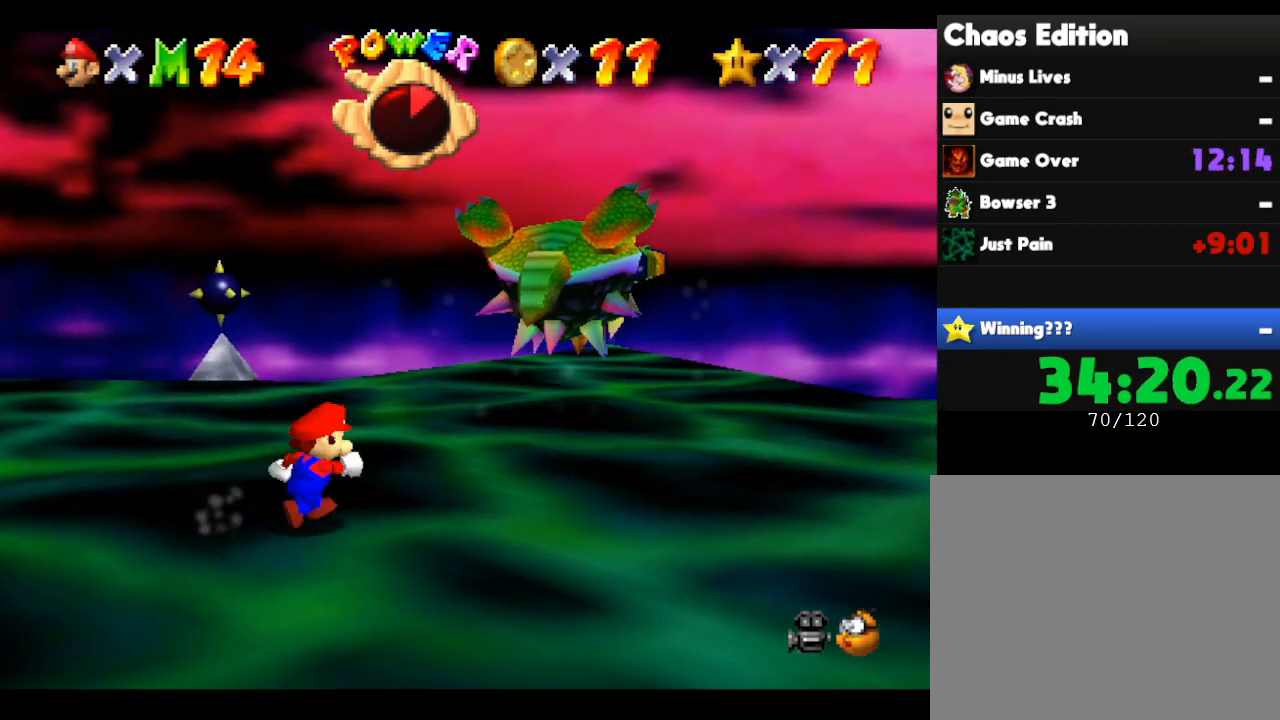
{"buttons": [], "left_stick": "center", "events": [[483, "left_stick", "center"]]}
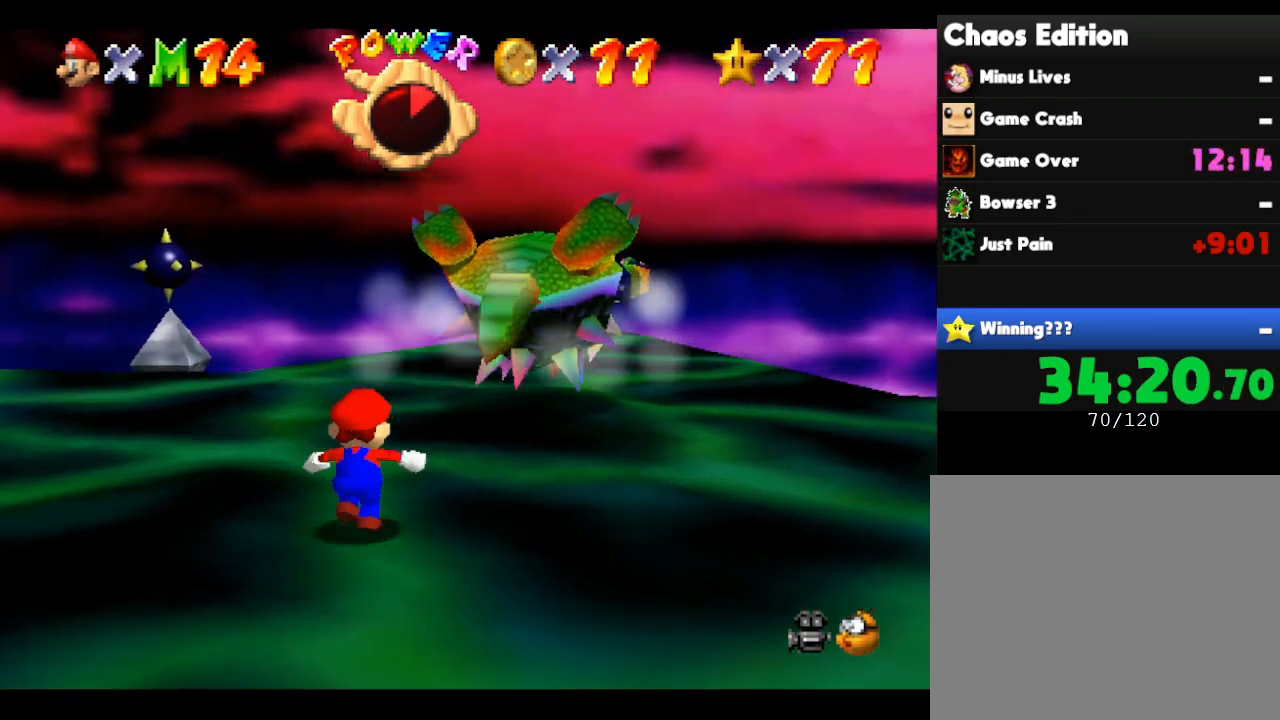
{"buttons": [], "left_stick": "up-right", "events": [[200, "left_stick", "up-right"]]}
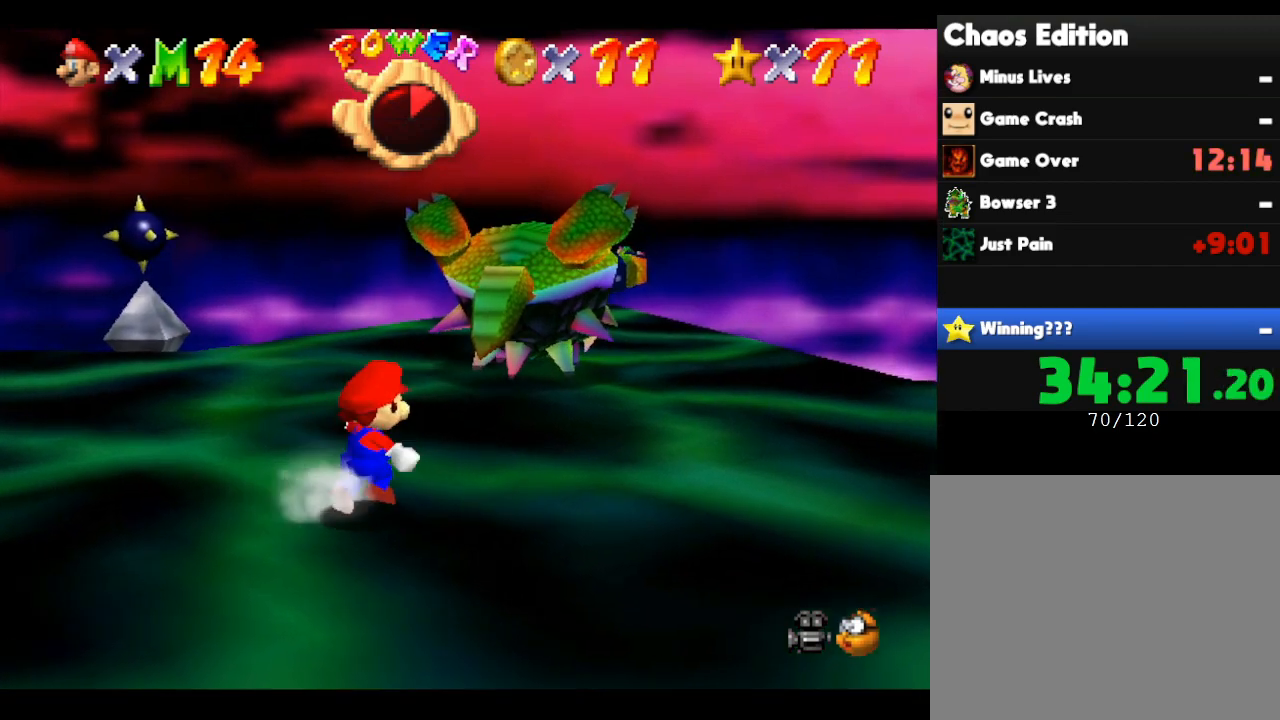
{"buttons": [], "left_stick": "up", "events": [[267, "left_stick", "up"]]}
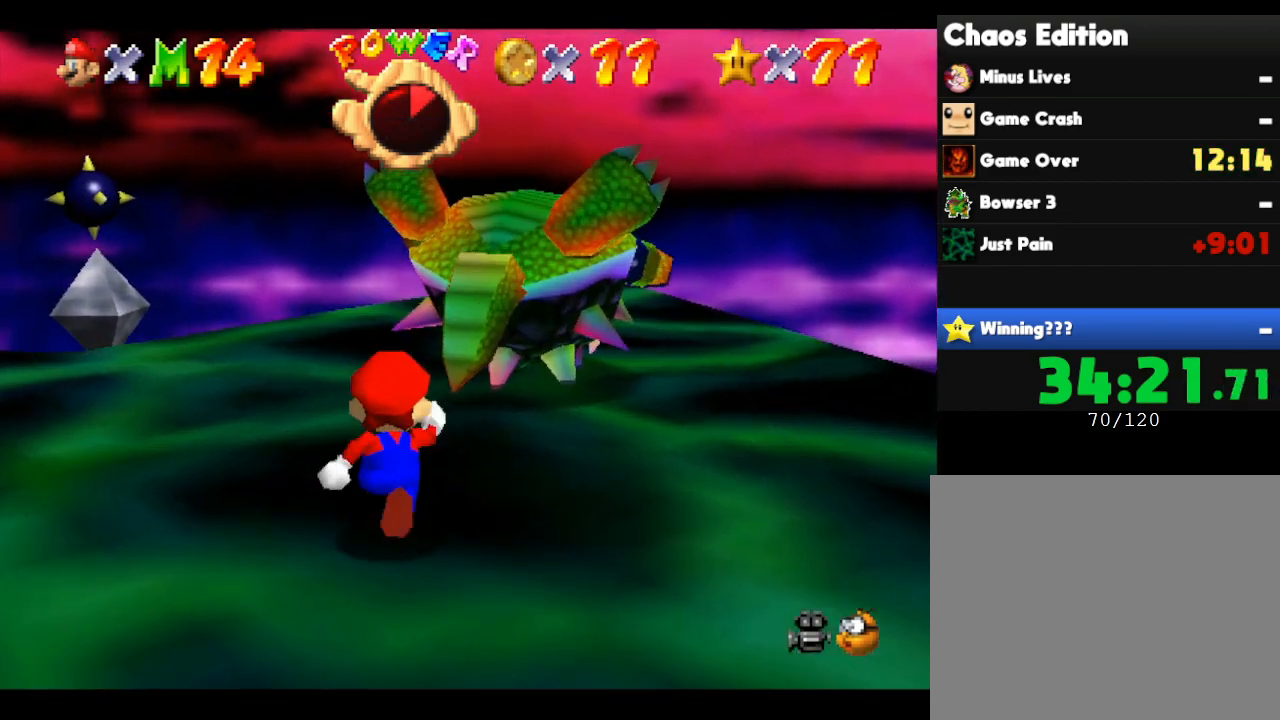
{"buttons": [], "left_stick": "center", "events": [[317, "left_stick", "center"]]}
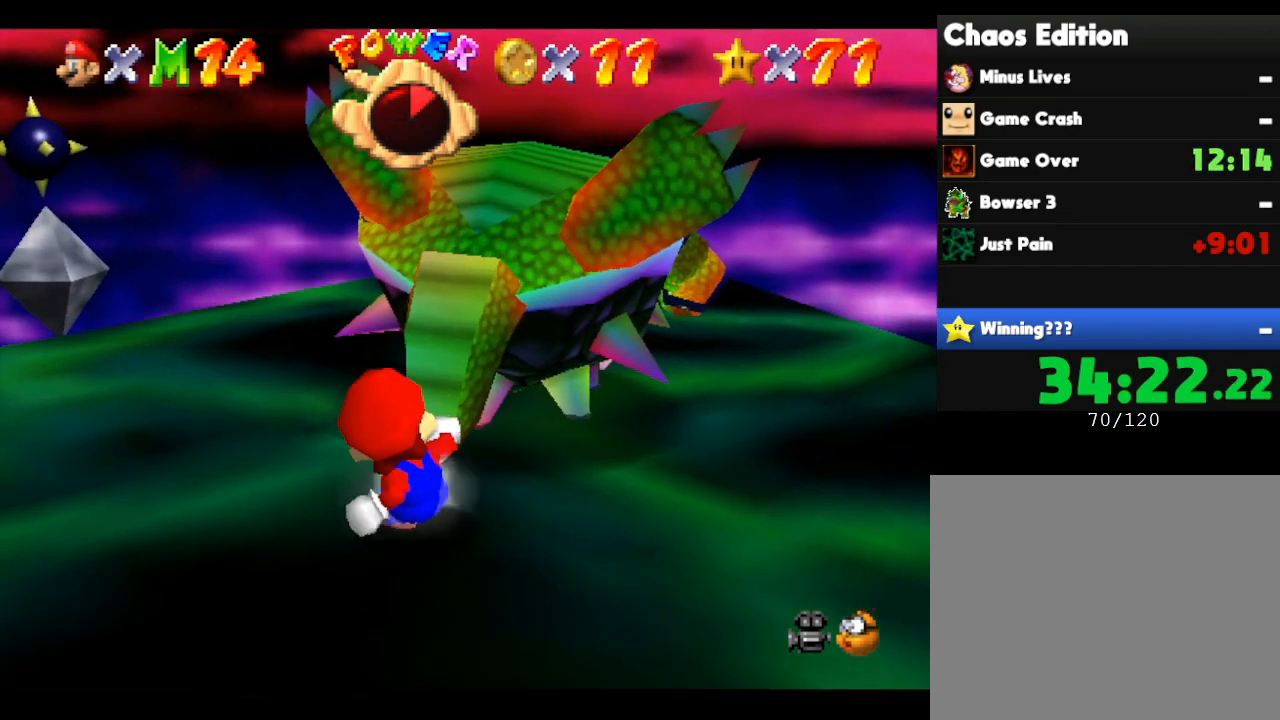
{"buttons": [], "left_stick": "center", "events": [[117, "left_stick", "up-right"], [367, "left_stick", "center"]]}
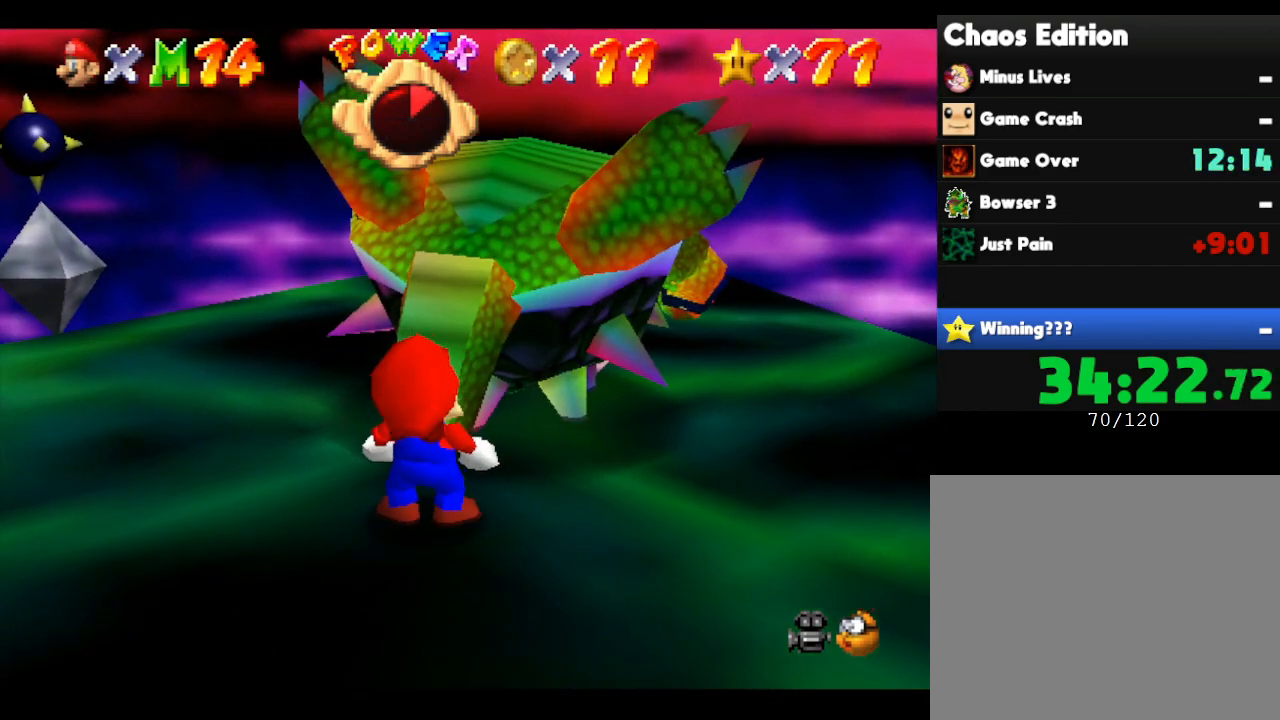
{"buttons": ["A"], "left_stick": "up-right", "events": [[150, "left_stick", "up"], [317, "A", "down"], [317, "left_stick", "center"], [400, "A", "up"], [400, "left_stick", "up-right"], [500, "A", "down"]]}
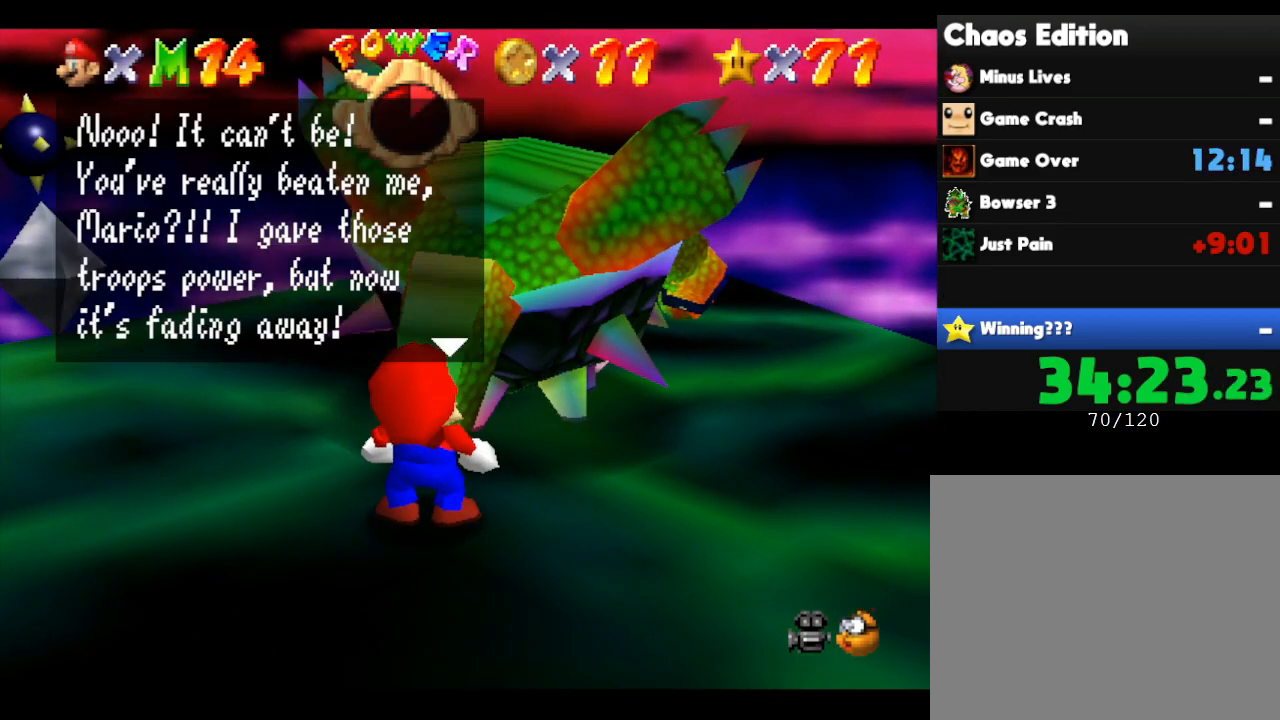
{"buttons": [], "left_stick": "center", "events": [[33, "A", "up"], [33, "left_stick", "center"], [133, "A", "down"], [217, "A", "up"], [250, "A", "down"], [317, "A", "up"], [400, "A", "down"], [433, "A", "up"]]}
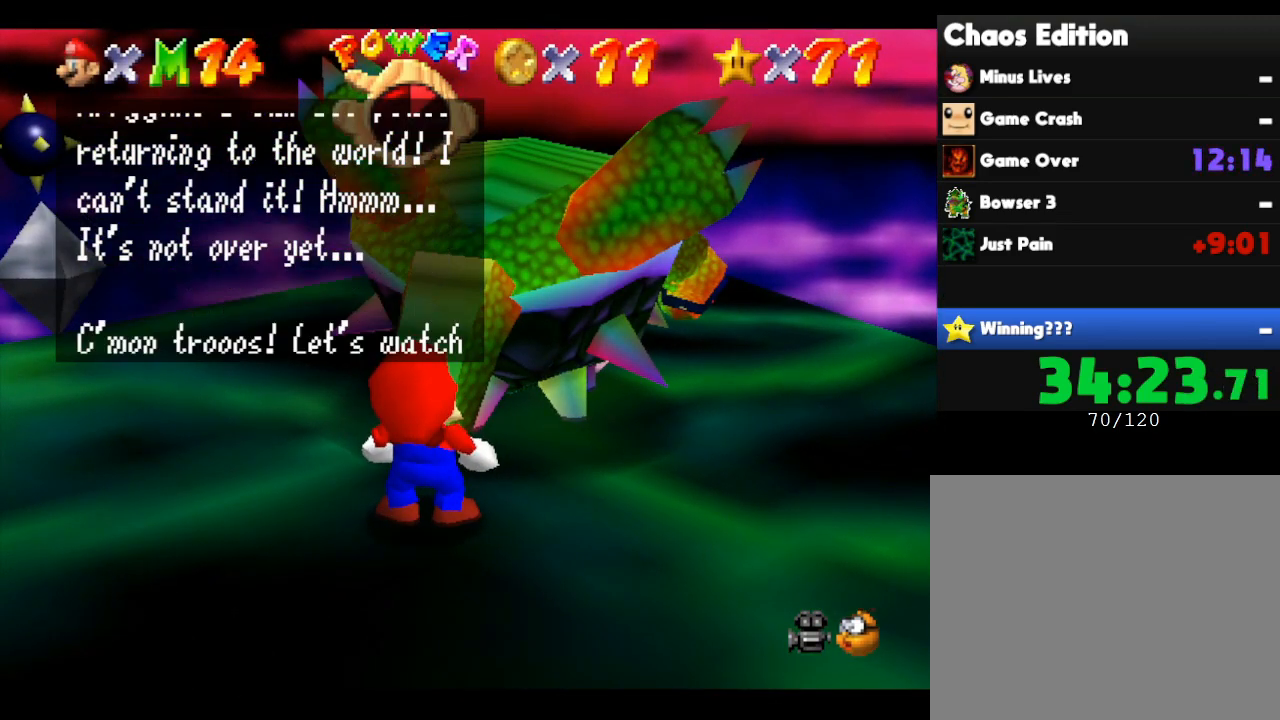
{"buttons": [], "left_stick": "center", "events": [[33, "A", "down"], [83, "A", "up"], [150, "A", "down"], [250, "A", "up"], [317, "A", "down"], [367, "A", "up"], [400, "A", "down"], [500, "A", "up"]]}
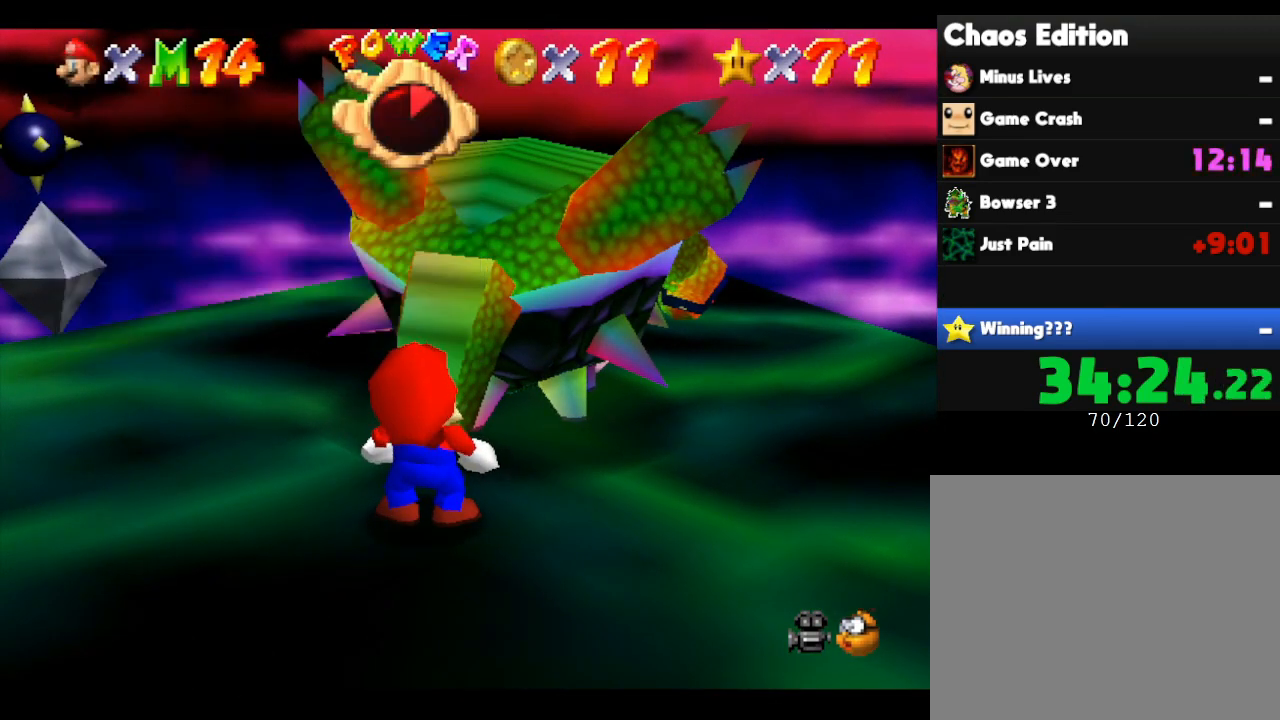
{"buttons": [], "left_stick": "center", "events": [[33, "A", "down"], [133, "A", "up"]]}